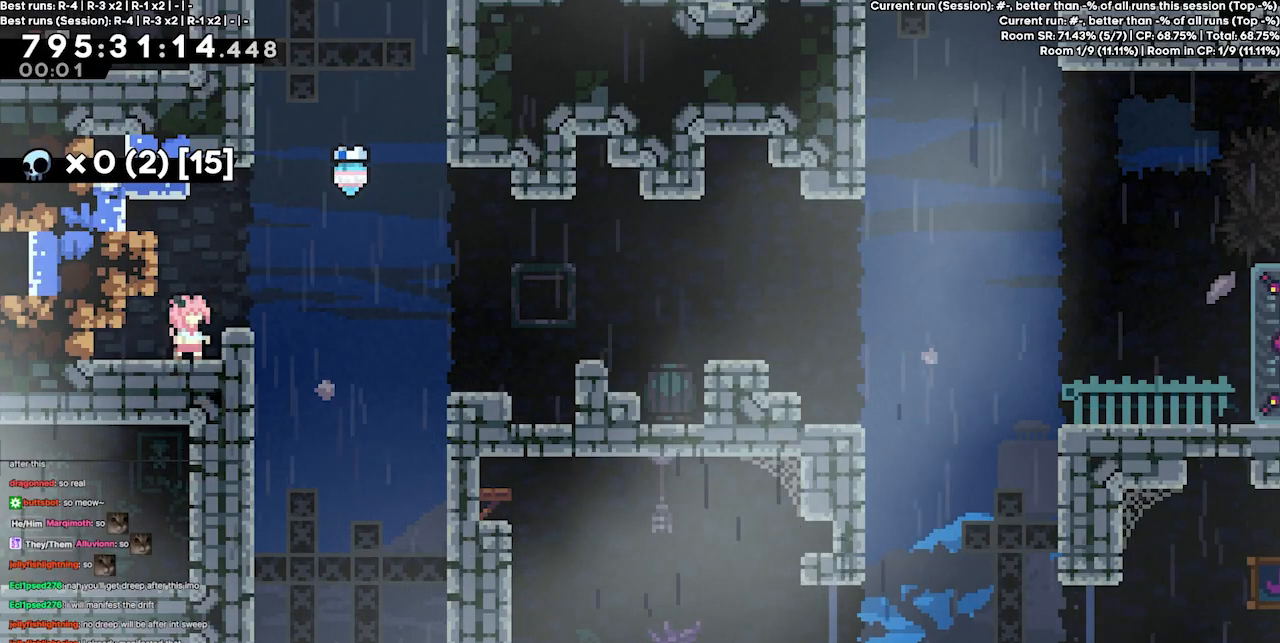
Gameplay with keyboard; each line is a JSON object with the keys held at the frame after it. "events" lists presses ("down") and releases ("up") of "dash", "demo", "demo2", "down", "grab", "jump", "jump2", "jump3", "jump4", "left", "right" and "up" between this image and that frame as [ms after this image, input, new state], when the widget could be followed in between. No other keys are recorded. Mouse input is not recorded. Key names are as the overlay labels them; some are game actions (e.g. jump) rather than physical keys.
{"keys": ["dash", "right", "up"], "events": [[267, "jump3", "down"], [333, "right", "down"], [333, "up", "down"], [433, "dash", "down"], [467, "jump3", "up"]]}
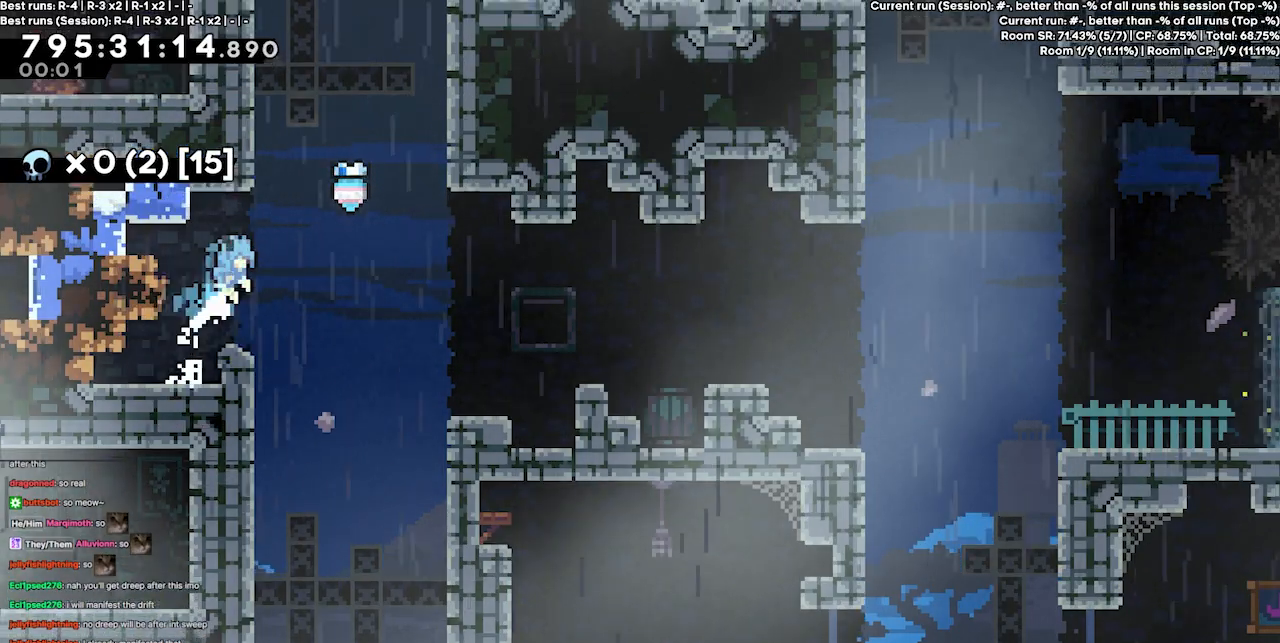
{"keys": [], "events": [[100, "dash", "up"], [200, "up", "up"], [400, "right", "up"]]}
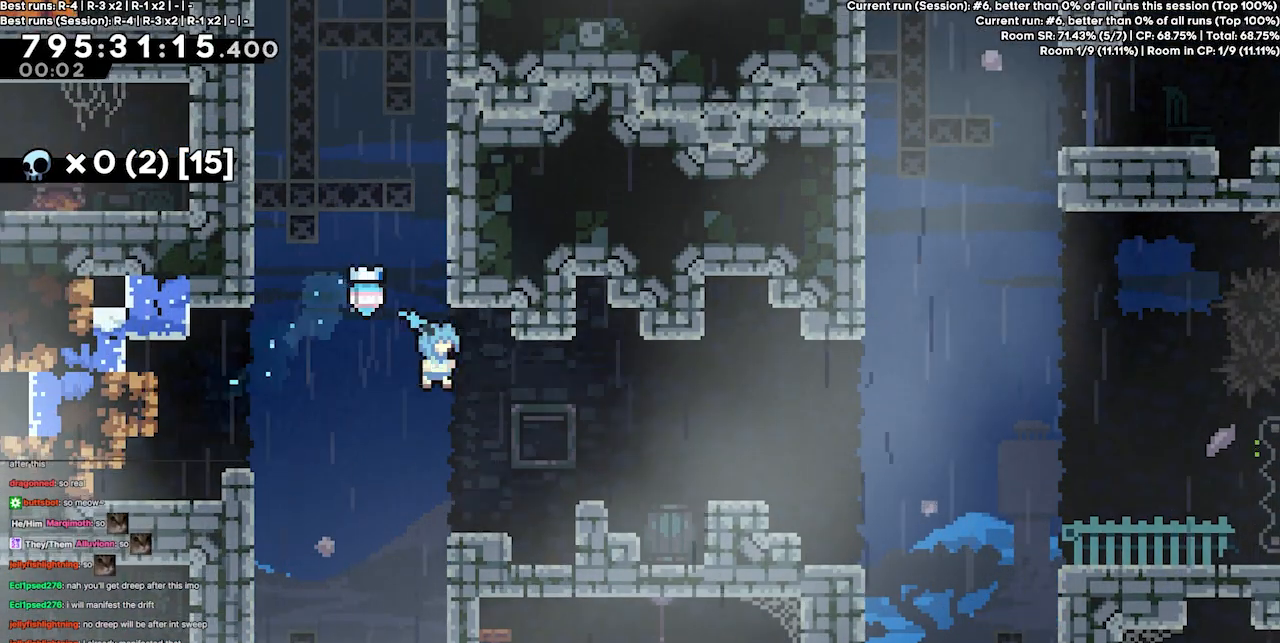
{"keys": ["jump3", "right"], "events": [[67, "right", "down"], [267, "jump3", "down"]]}
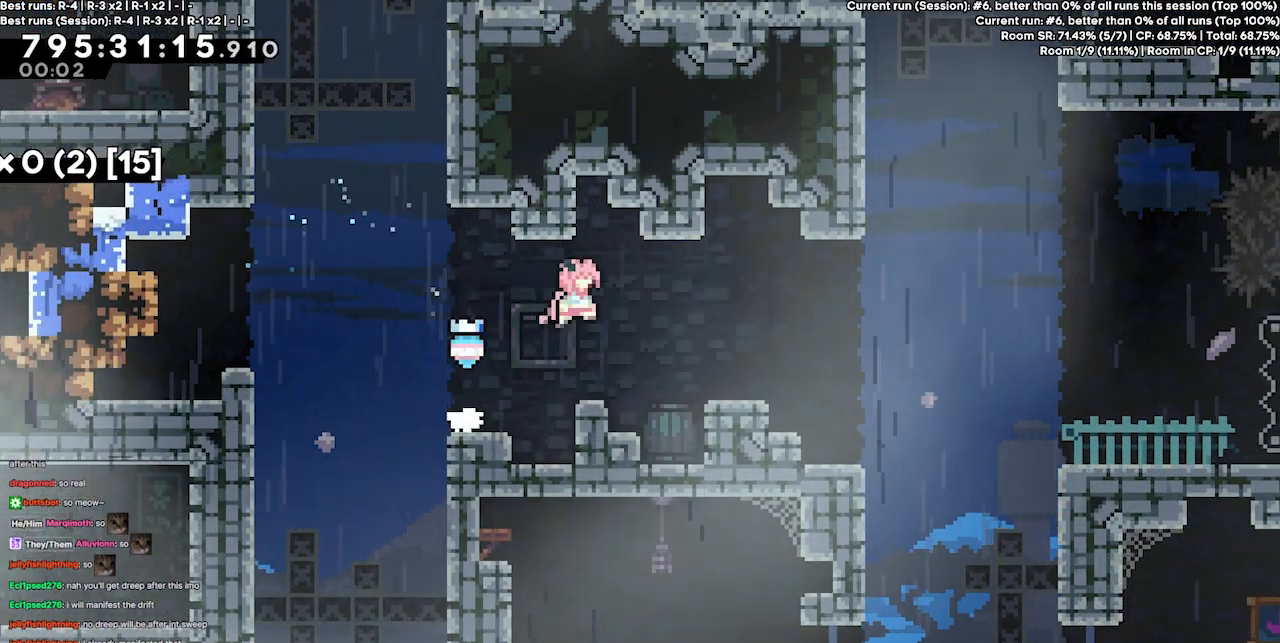
{"keys": ["right"], "events": [[400, "jump3", "up"]]}
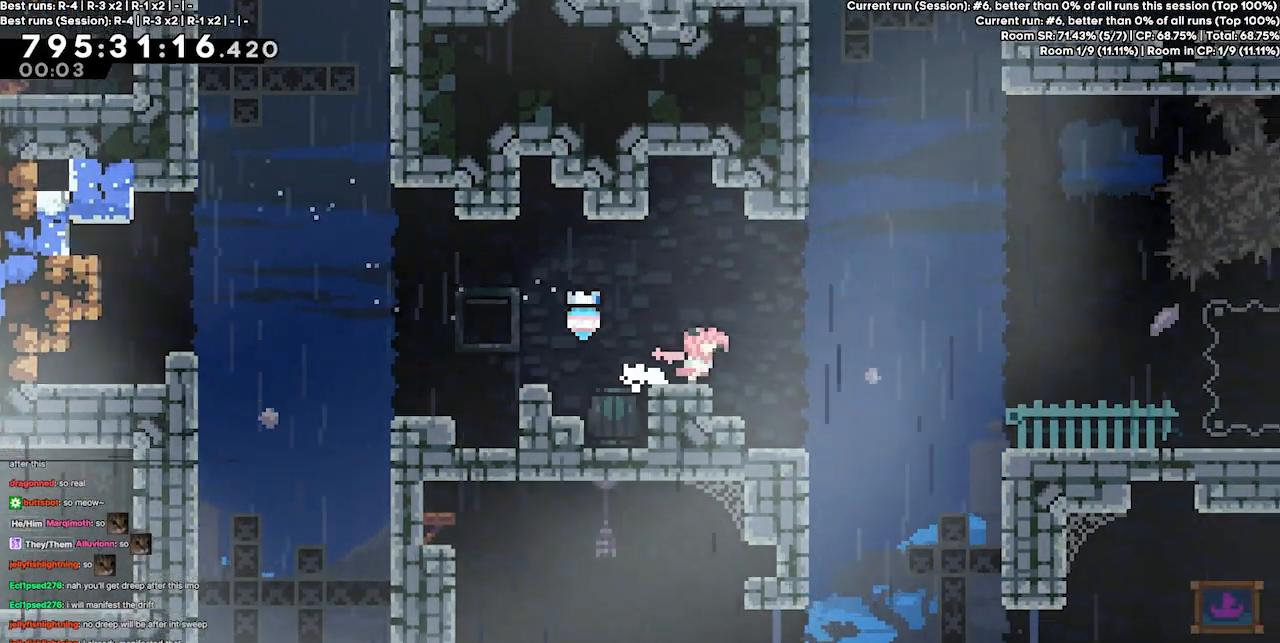
{"keys": ["jump3", "right"], "events": [[300, "jump3", "down"]]}
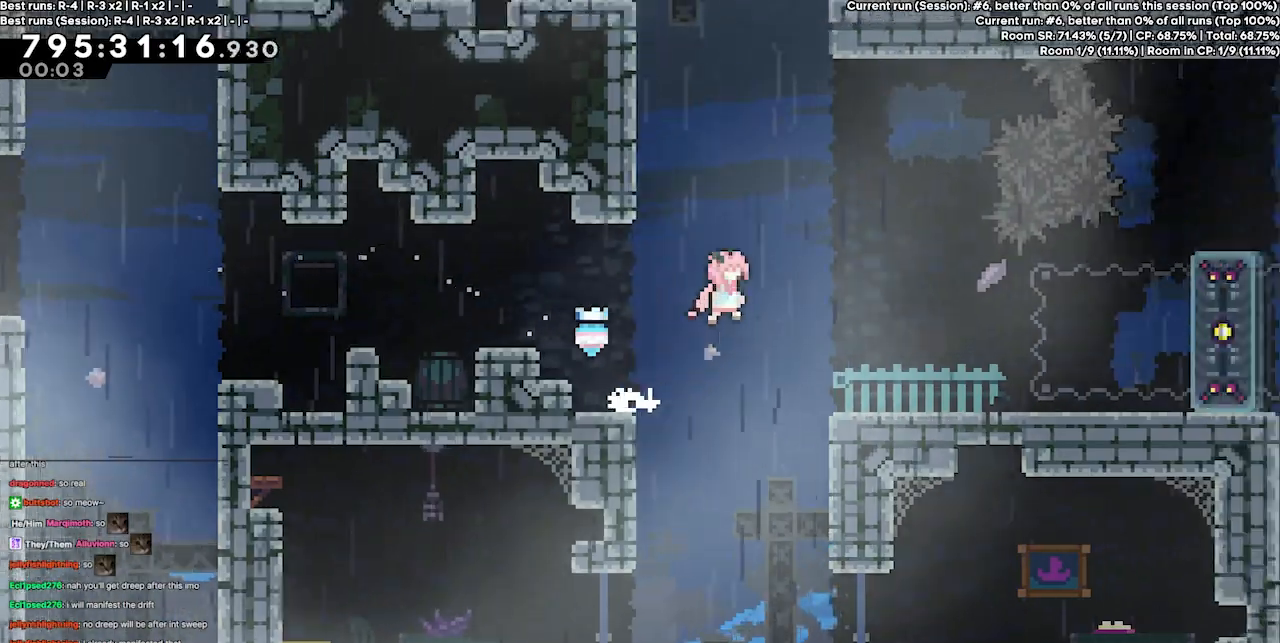
{"keys": ["right"], "events": [[500, "jump3", "up"]]}
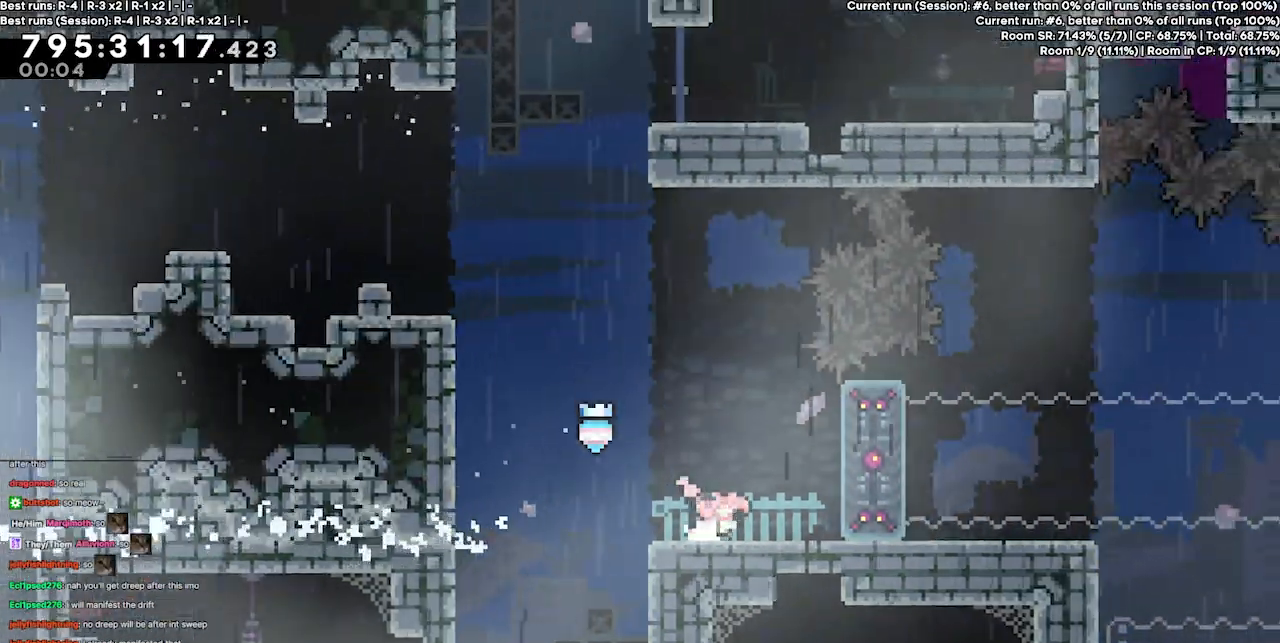
{"keys": ["grab", "right"], "events": [[267, "dash", "down"], [333, "grab", "down"], [500, "dash", "up"]]}
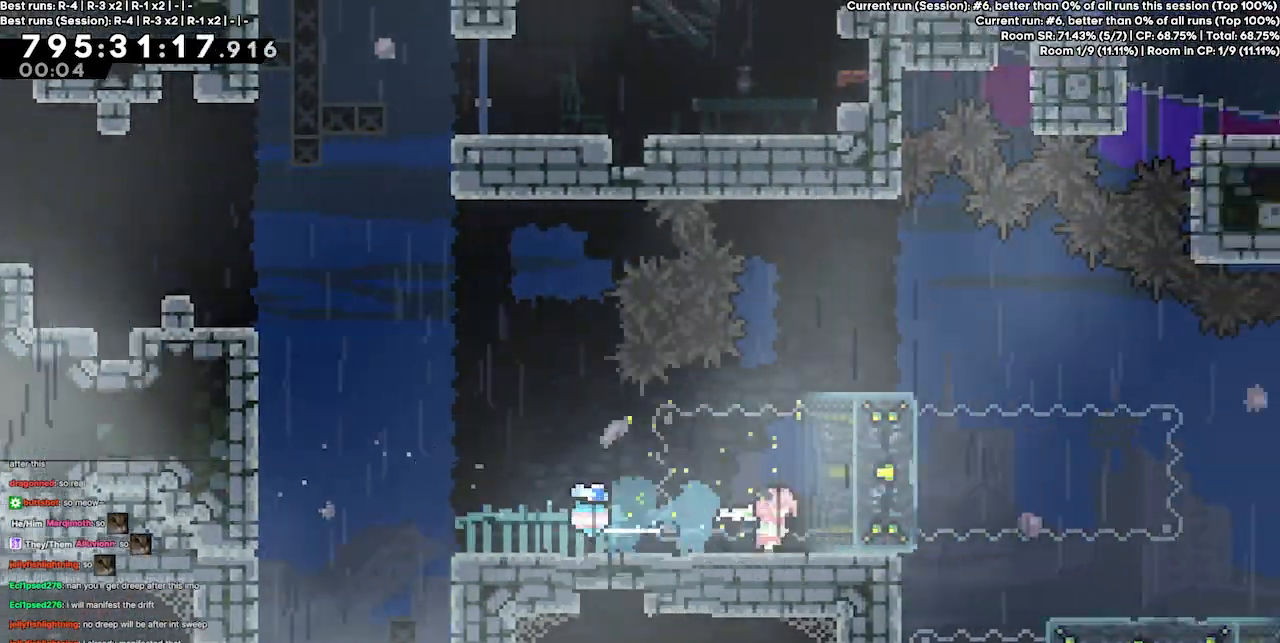
{"keys": ["grab", "left"], "events": [[333, "right", "up"], [467, "left", "down"]]}
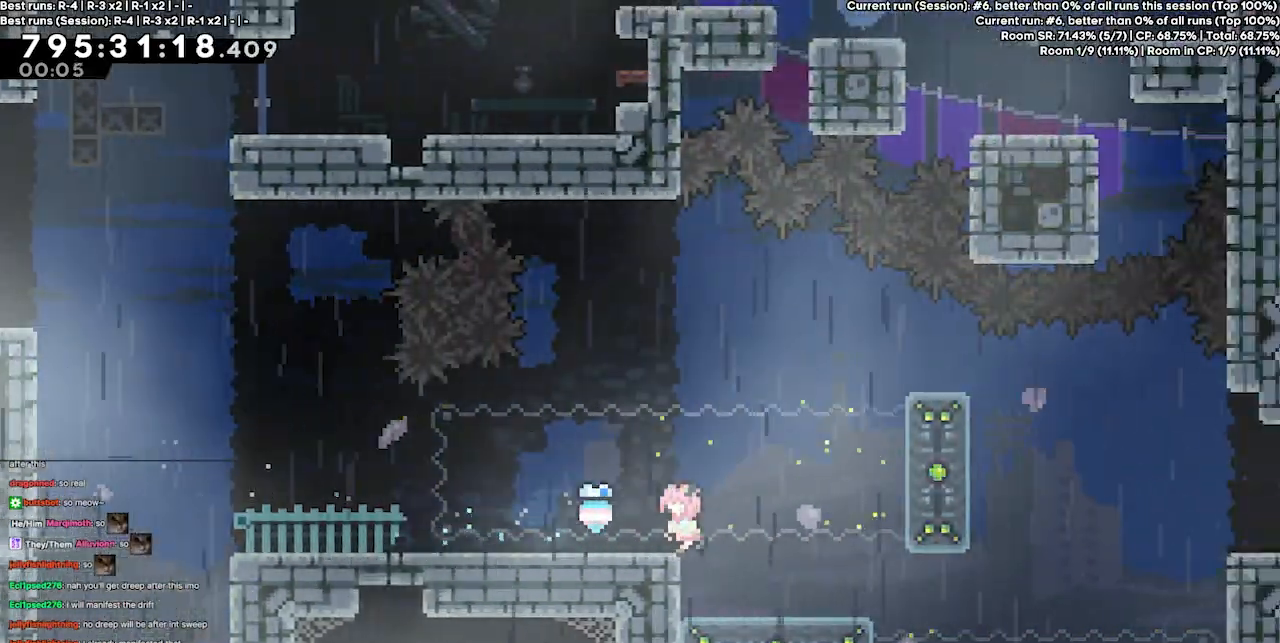
{"keys": ["right"], "events": [[67, "grab", "up"], [167, "left", "up"], [200, "right", "down"]]}
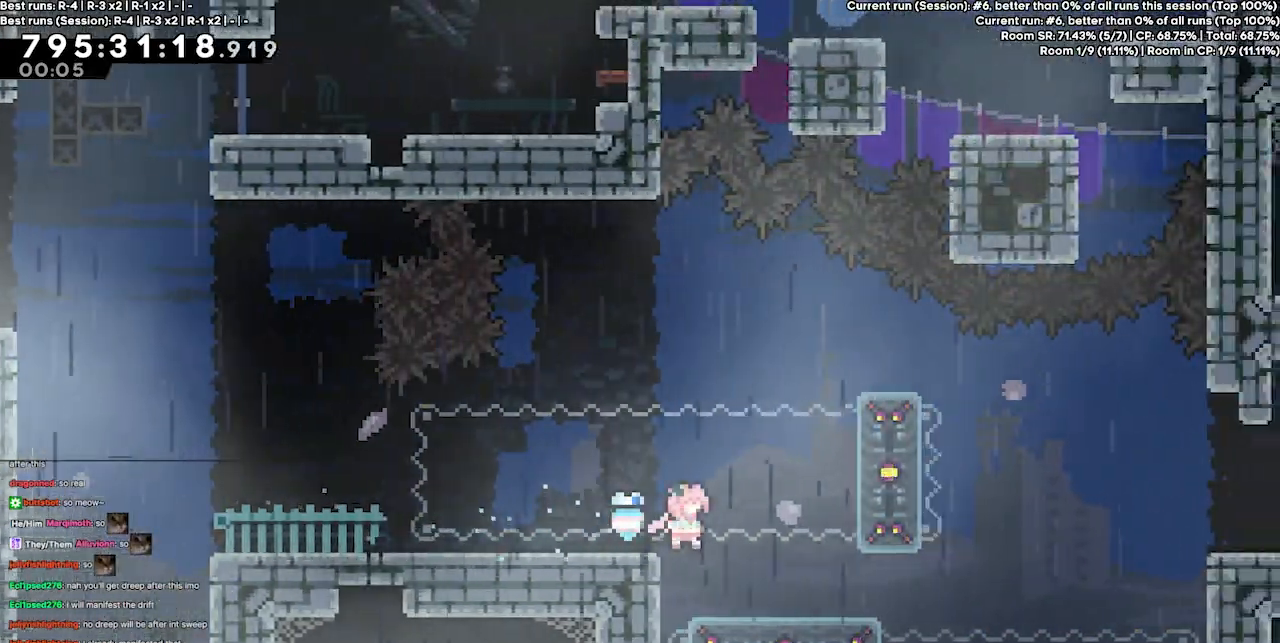
{"keys": ["right"], "events": [[400, "right", "up"], [500, "right", "down"]]}
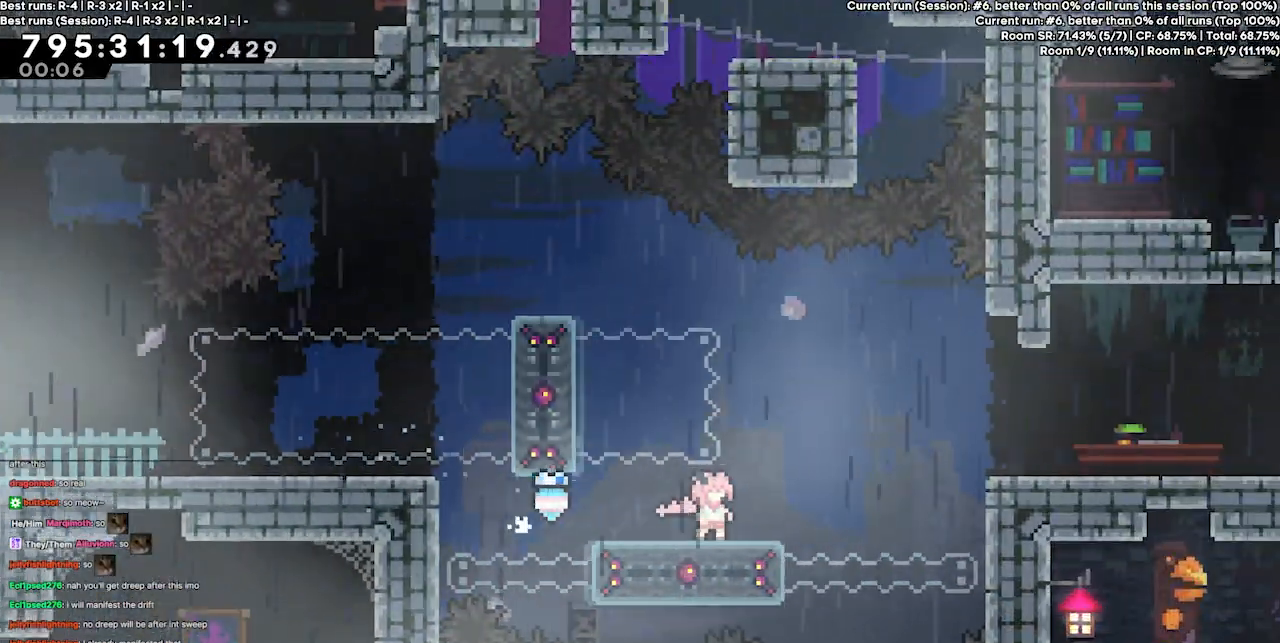
{"keys": ["jump3", "right"], "events": [[233, "jump3", "down"]]}
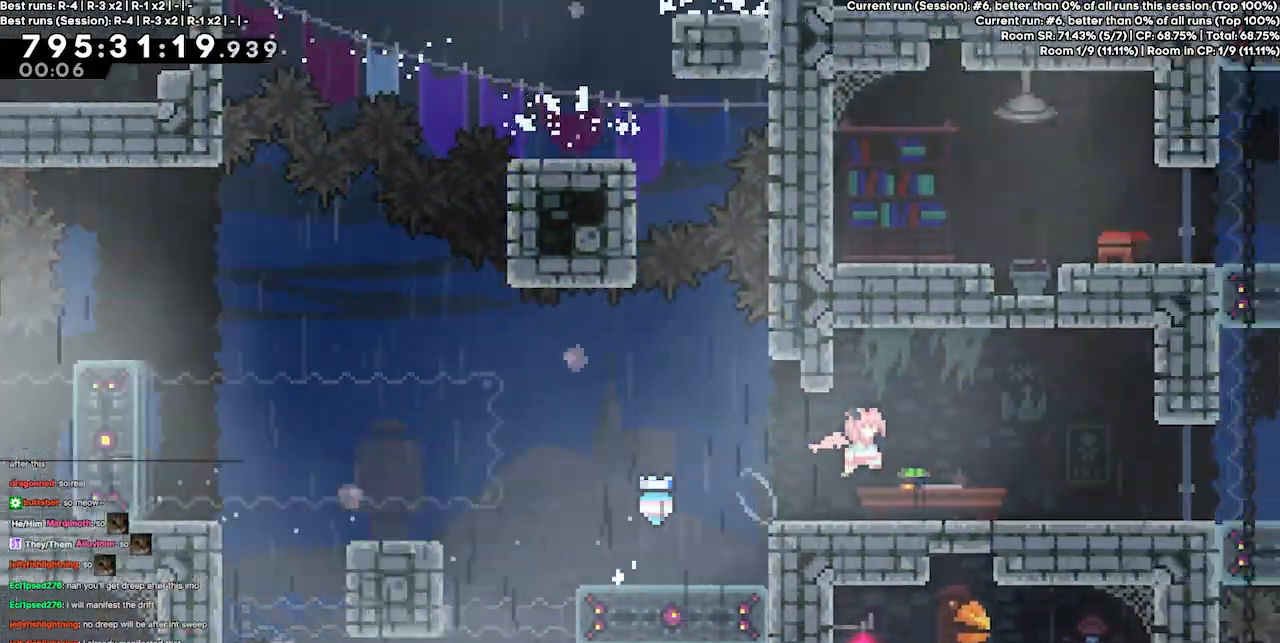
{"keys": ["right"], "events": [[400, "jump3", "up"]]}
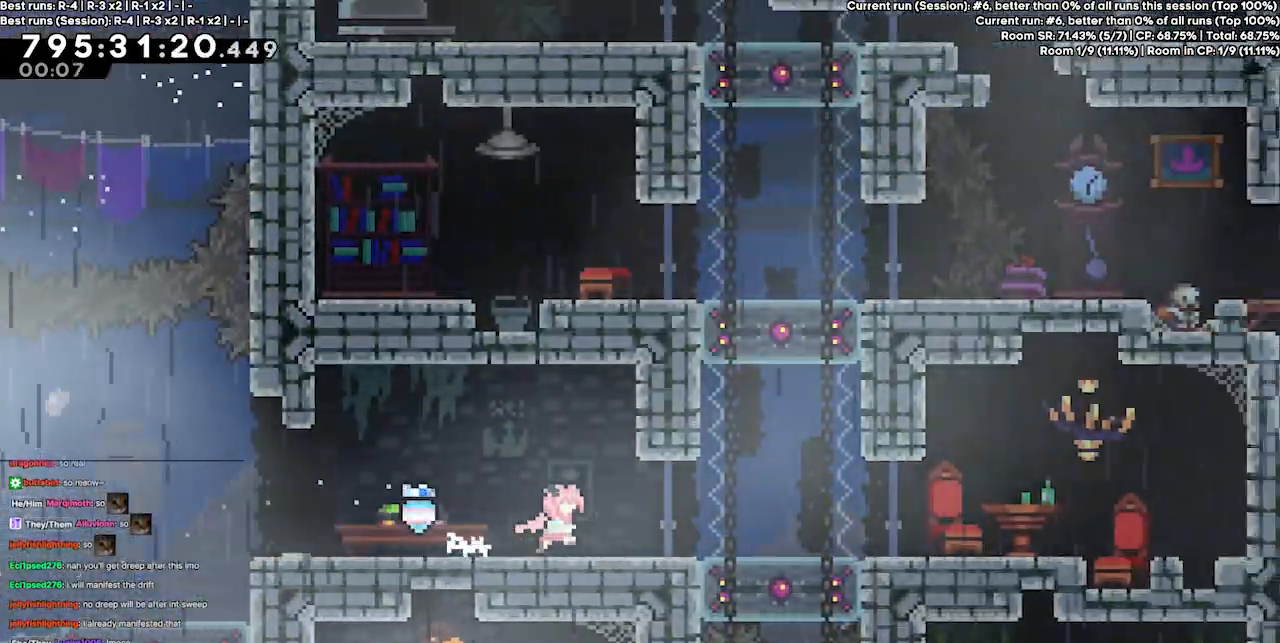
{"keys": ["left"], "events": [[333, "left", "down"], [333, "right", "up"]]}
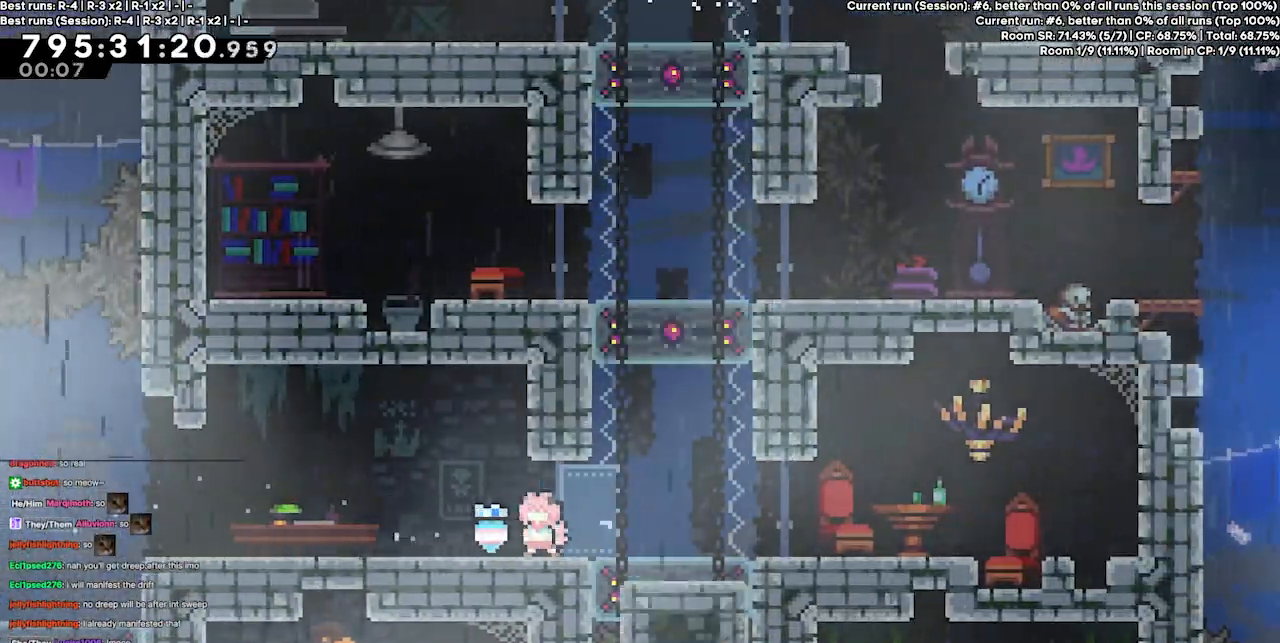
{"keys": ["right"], "events": [[100, "left", "up"], [100, "right", "down"]]}
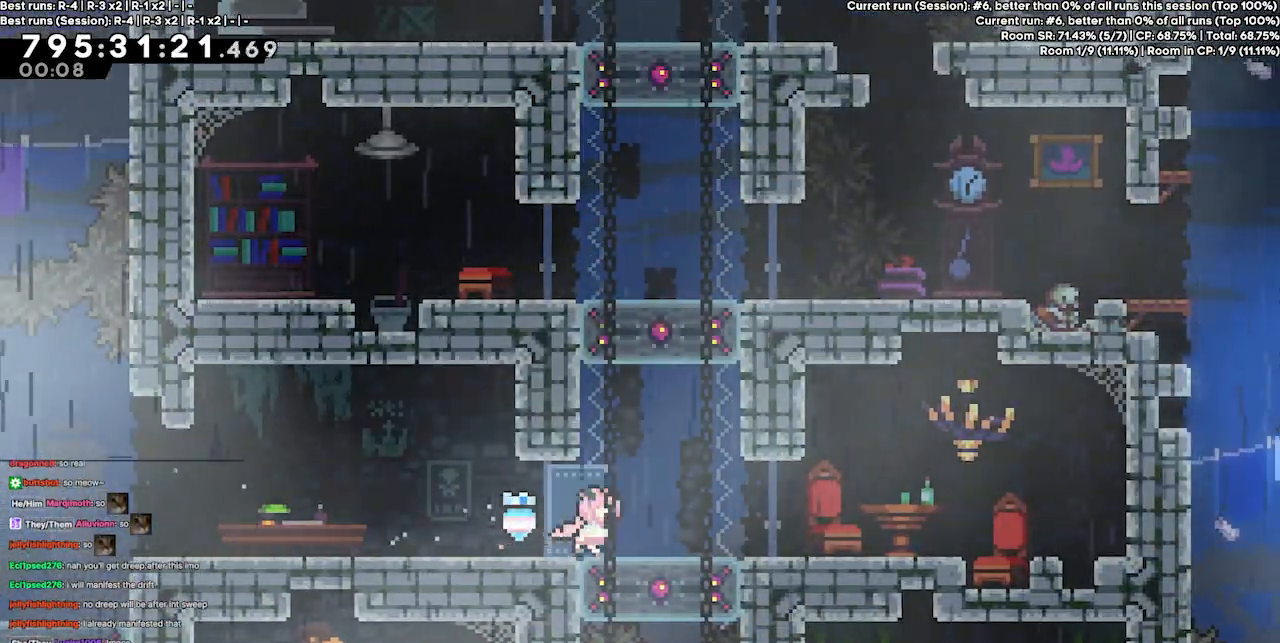
{"keys": ["left"], "events": [[167, "down", "down"], [167, "right", "up"], [200, "dash", "down"], [400, "dash", "up"], [400, "down", "up"], [400, "left", "down"]]}
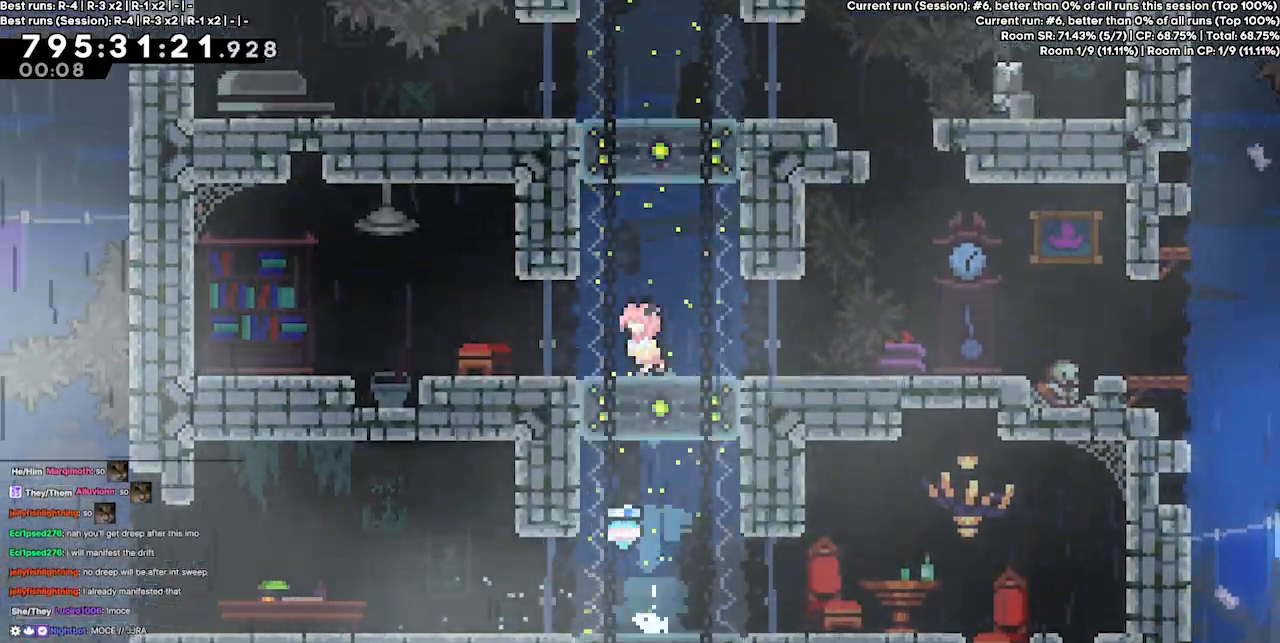
{"keys": [], "events": [[233, "left", "up"]]}
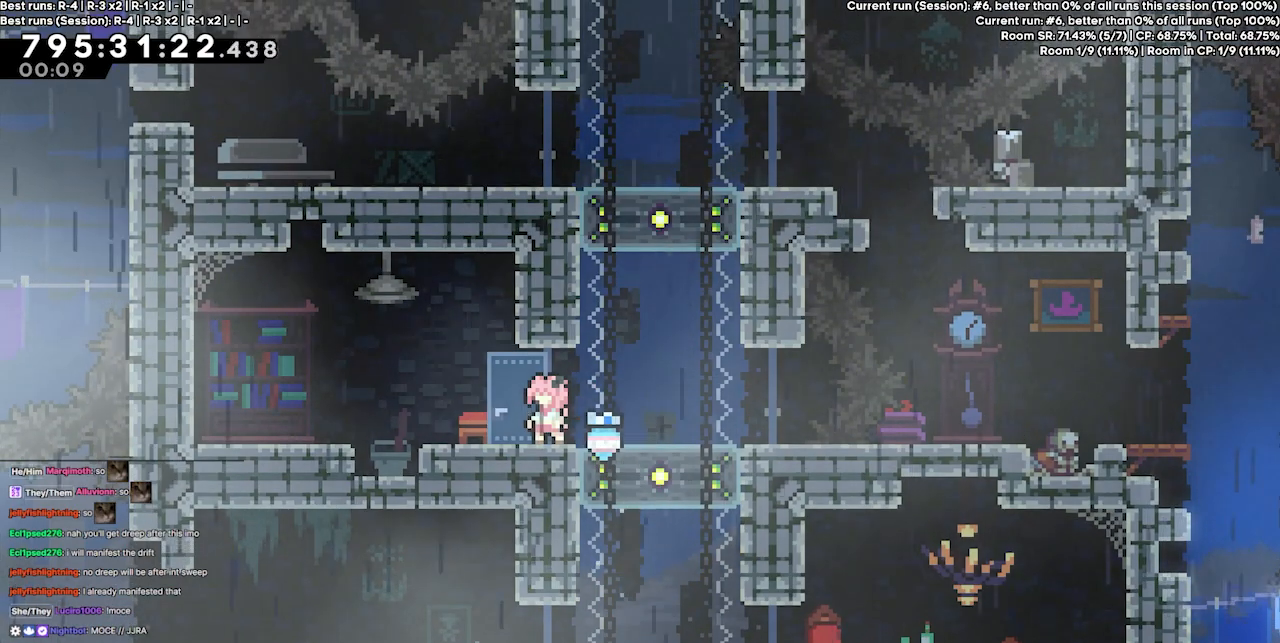
{"keys": [], "events": []}
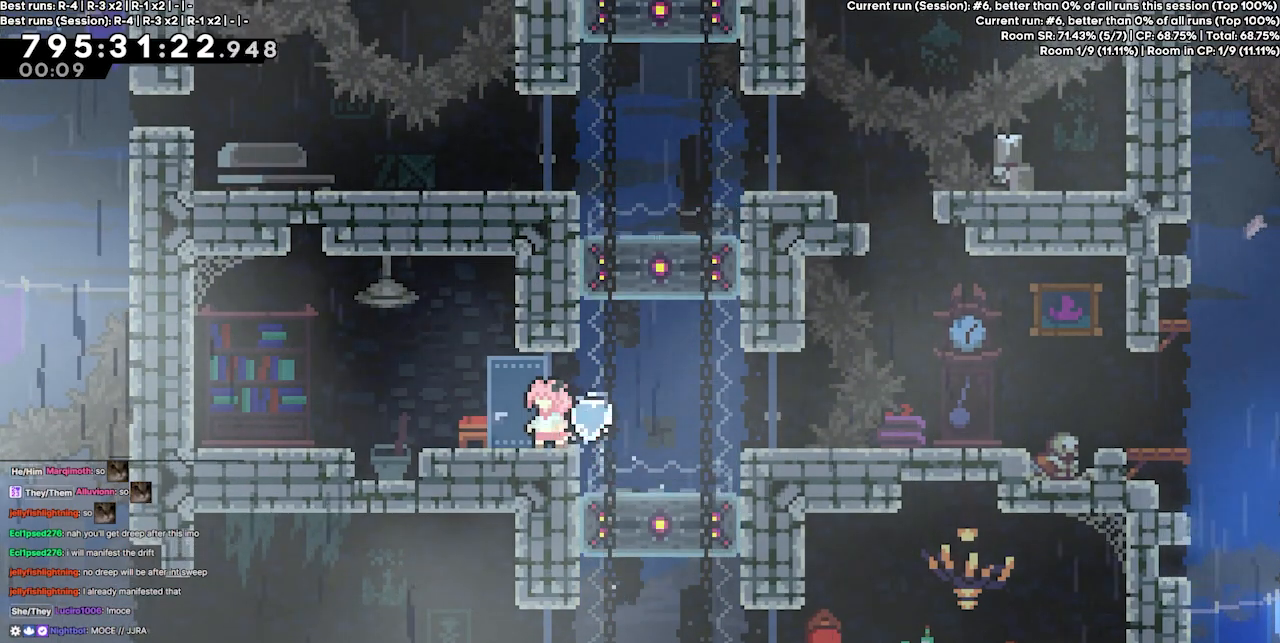
{"keys": [], "events": []}
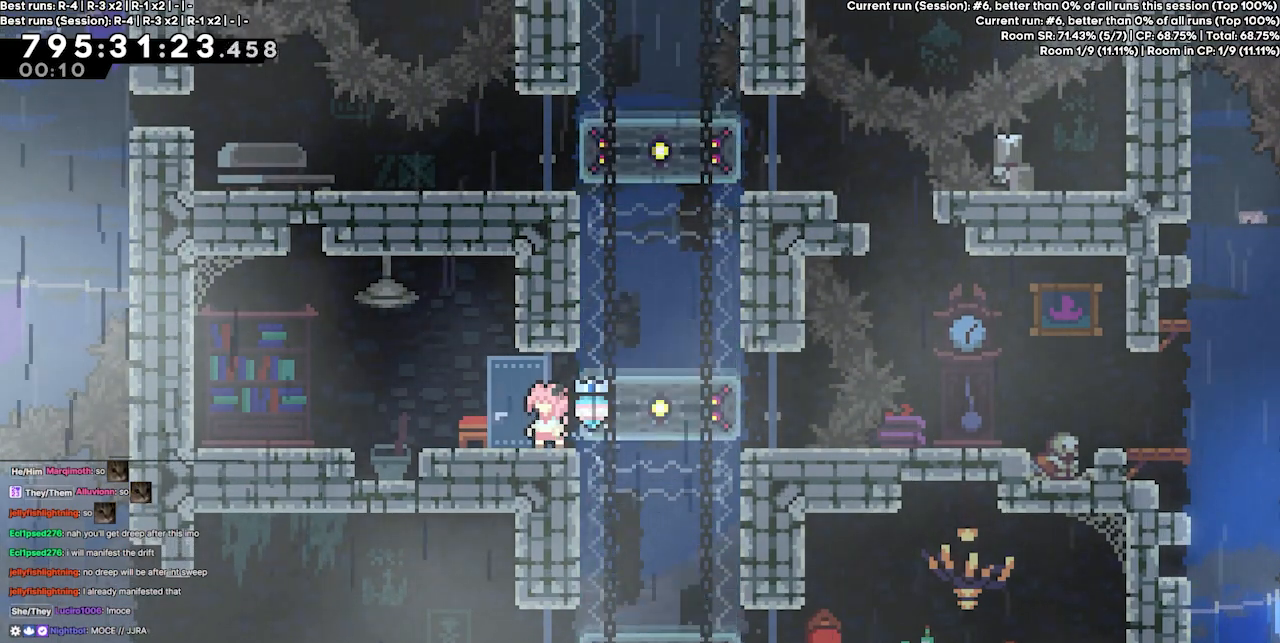
{"keys": ["dash", "down"], "events": [[133, "right", "down"], [400, "right", "up"], [467, "down", "down"], [500, "dash", "down"]]}
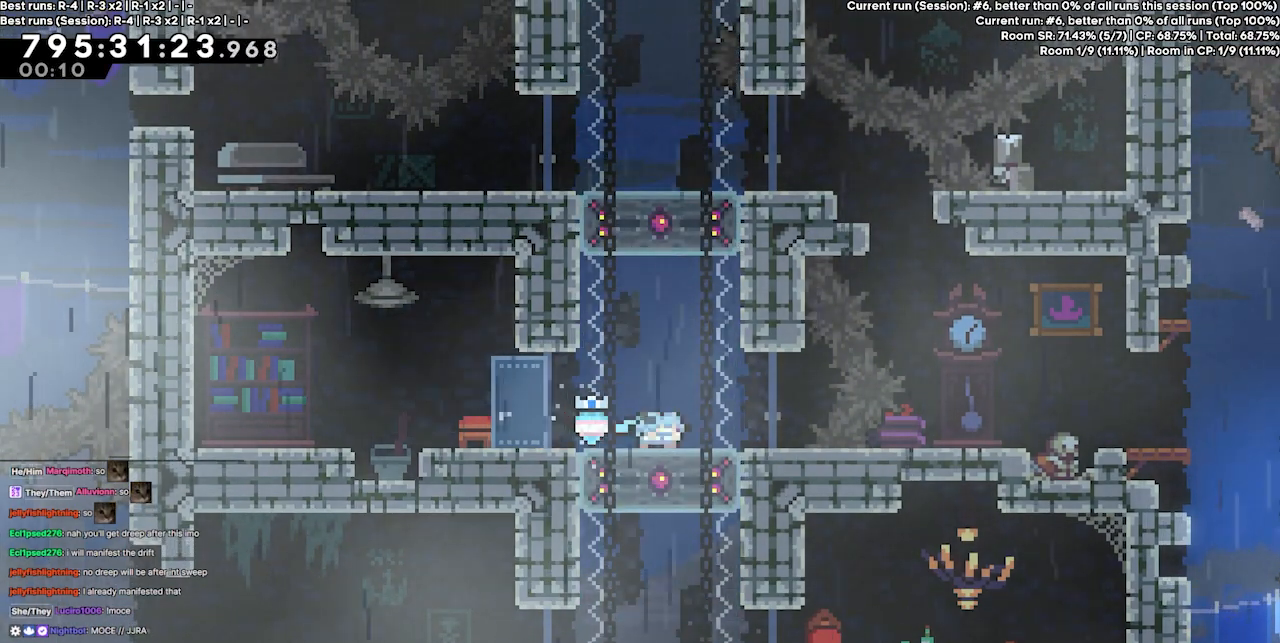
{"keys": ["left"], "events": [[200, "dash", "up"], [433, "down", "up"], [467, "left", "down"]]}
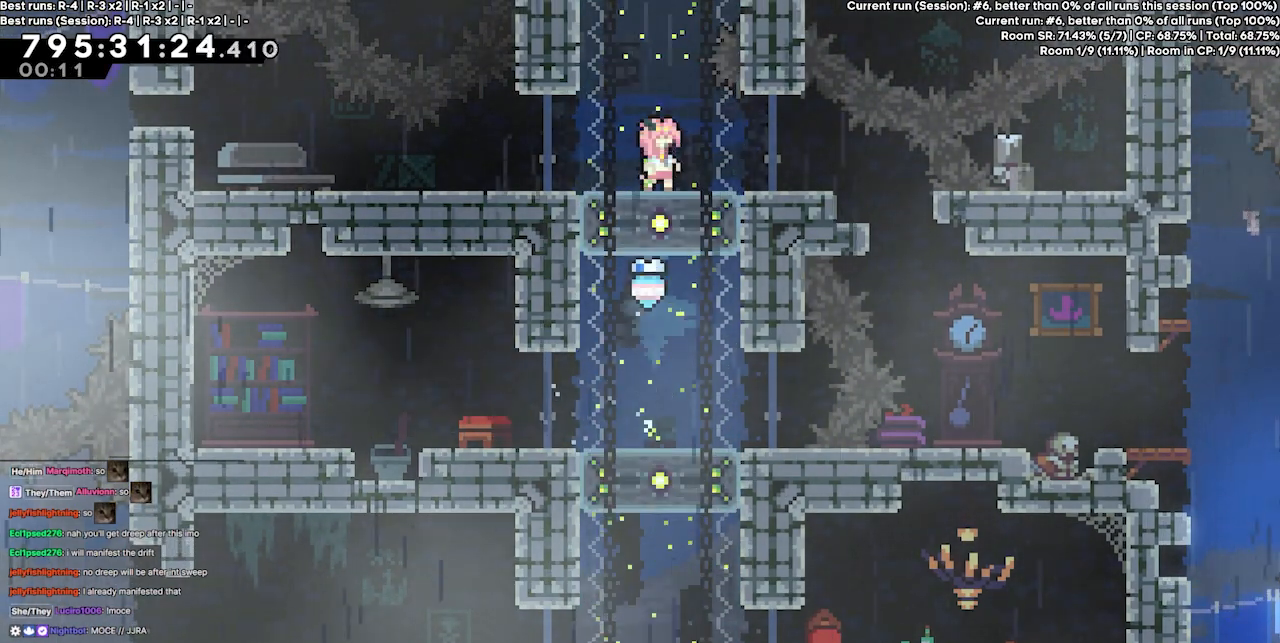
{"keys": ["right"], "events": [[200, "left", "up"], [200, "right", "down"]]}
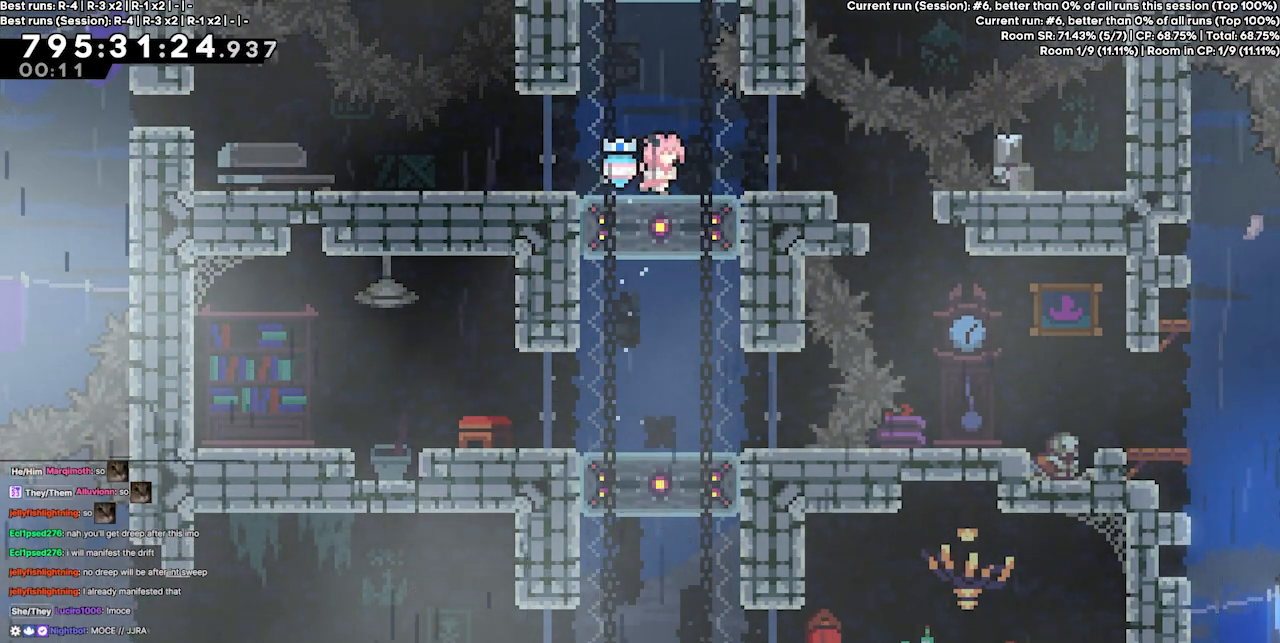
{"keys": ["dash", "up"], "events": [[167, "right", "up"], [367, "up", "down"], [433, "dash", "down"]]}
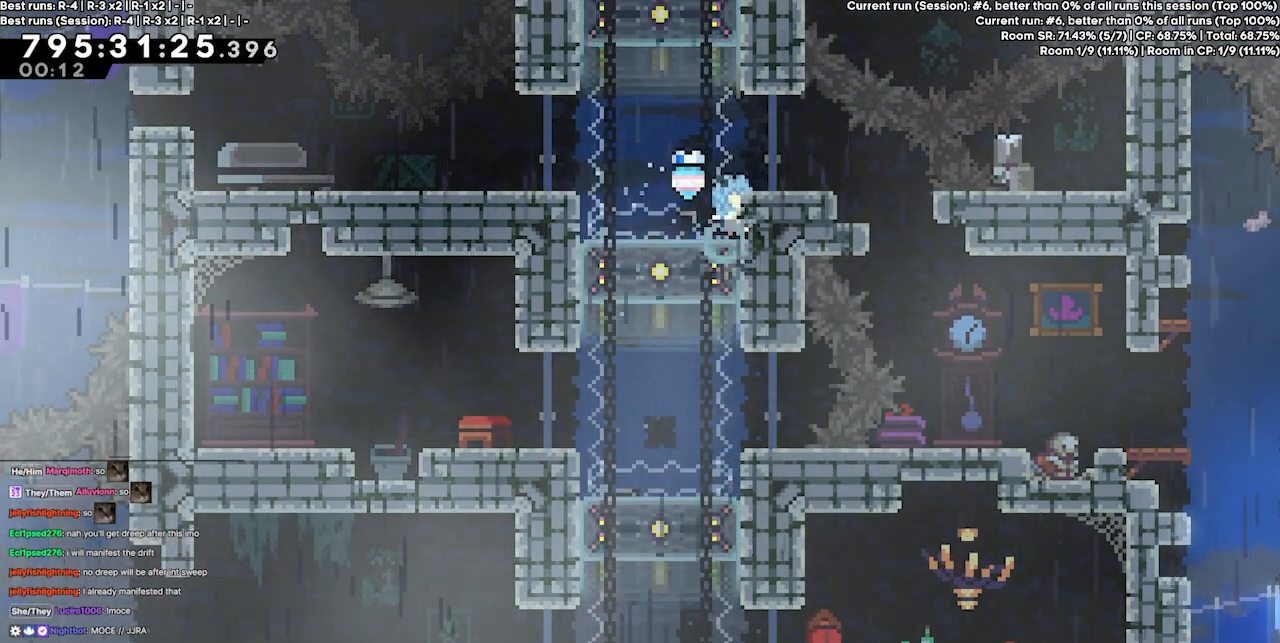
{"keys": [], "events": [[67, "dash", "up"], [200, "up", "up"]]}
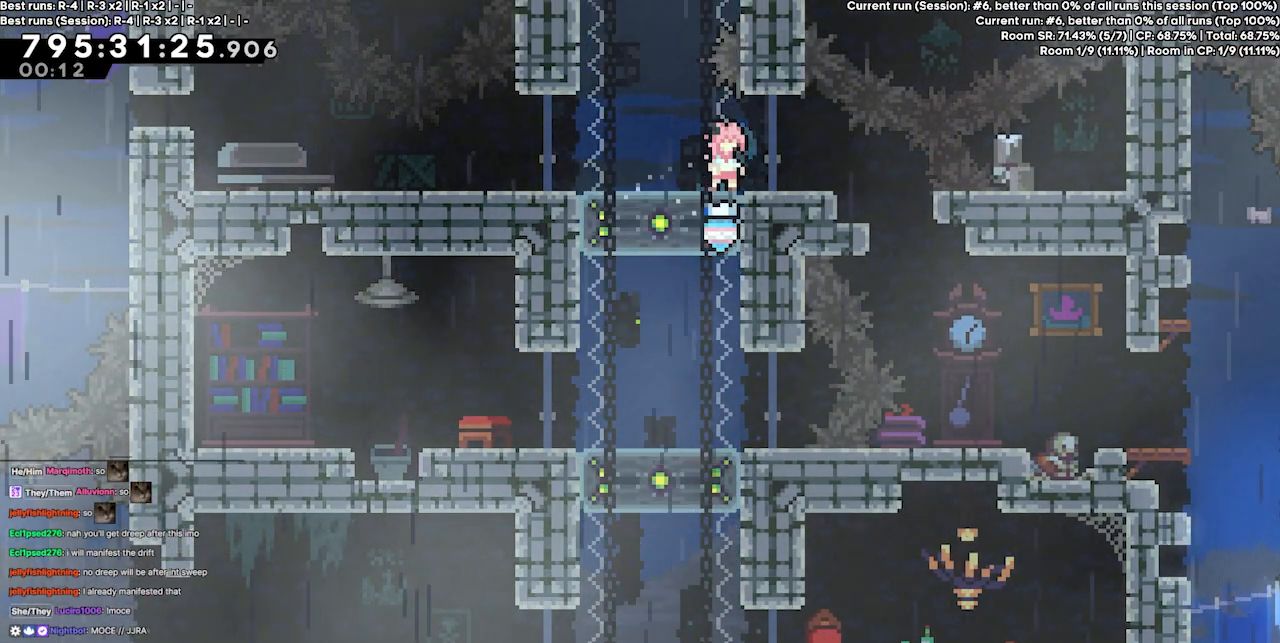
{"keys": [], "events": [[67, "right", "down"], [300, "right", "up"]]}
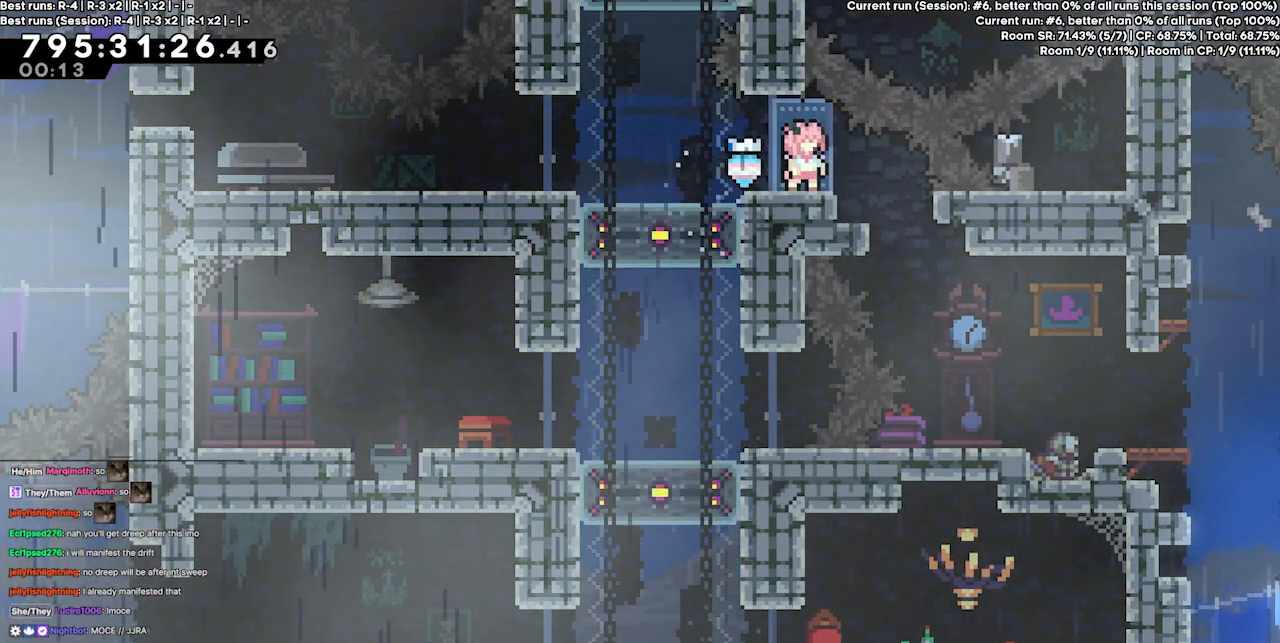
{"keys": ["right"], "events": [[233, "right", "down"]]}
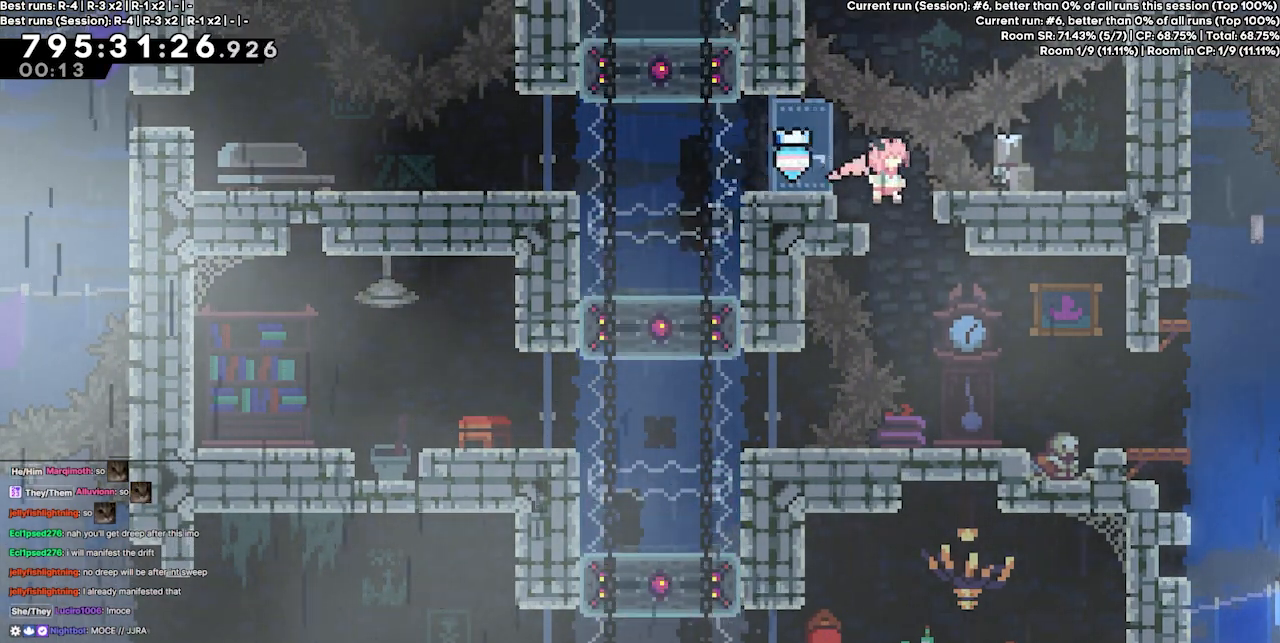
{"keys": [], "events": [[433, "right", "up"]]}
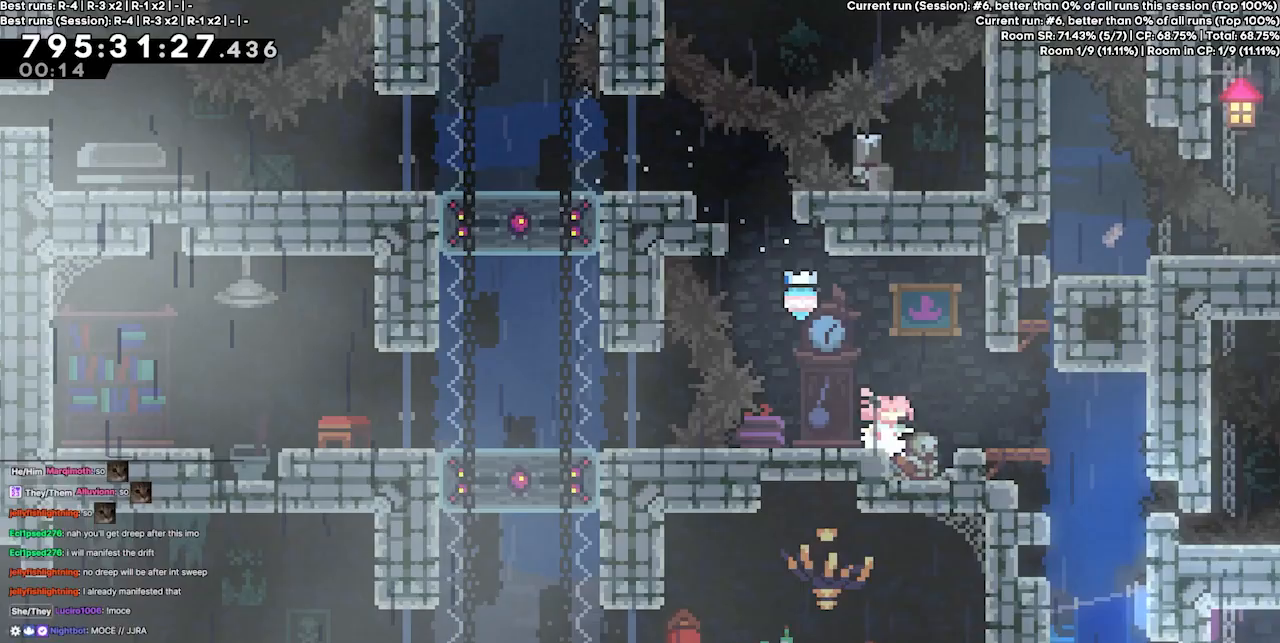
{"keys": [], "events": []}
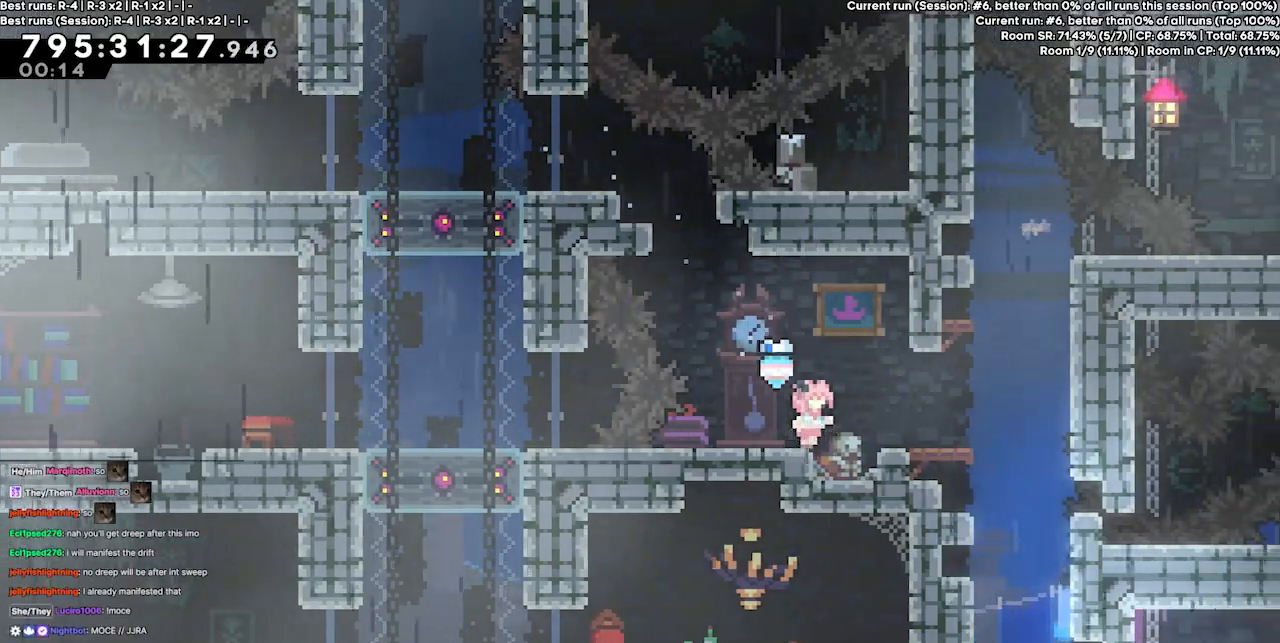
{"keys": ["right"], "events": [[333, "right", "down"], [467, "jump3", "down"], [500, "jump3", "up"]]}